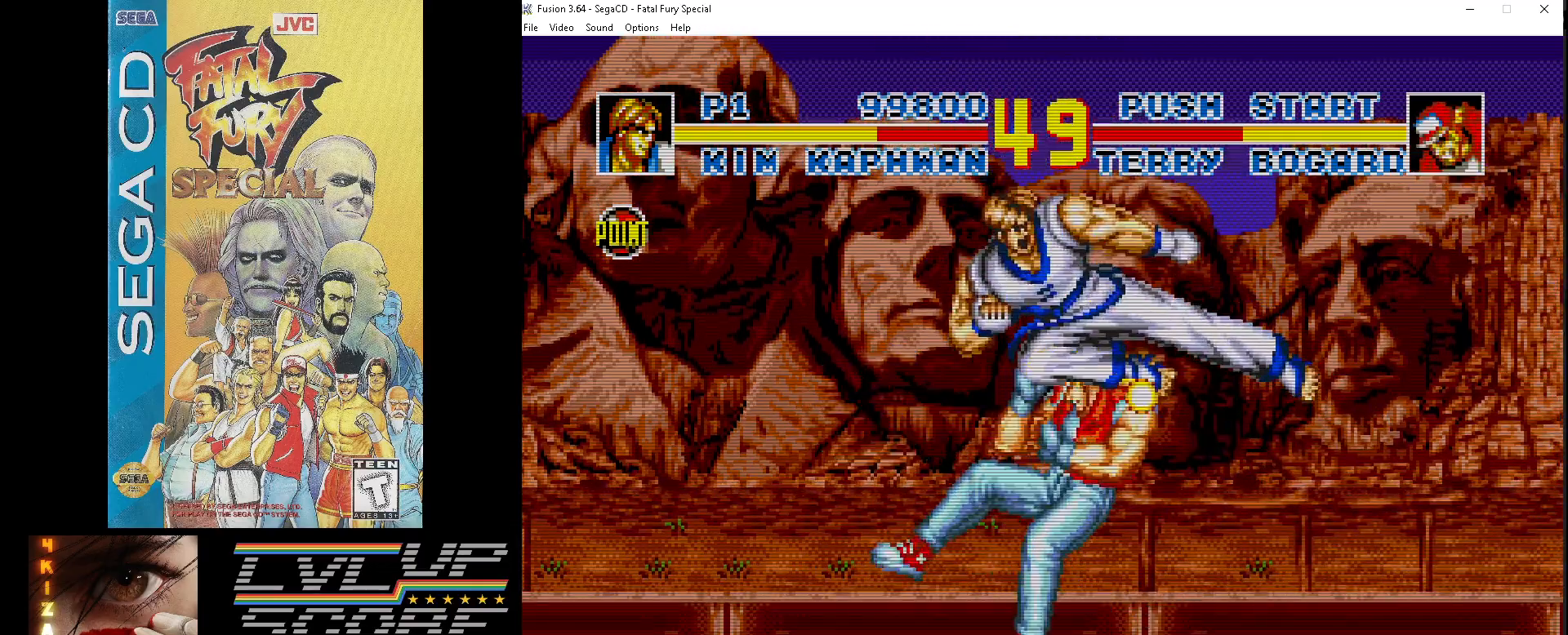
Gameplay with a controller (Xbox layout); each line is a JSON object with the inputs held at the frame after it. "events" lists button and stick changes between this image and that frame as [ms after this image, input, new state], when the widget could be followed in between. Not read: L1 L2 L3 R1 R2 R3.
{"buttons": ["DPAD_DOWN", "DPAD_LEFT"], "events": [[33, "Z", "down"], [117, "Z", "up"], [183, "Z", "down"], [283, "Z", "up"], [350, "Z", "down"], [417, "Z", "up"]]}
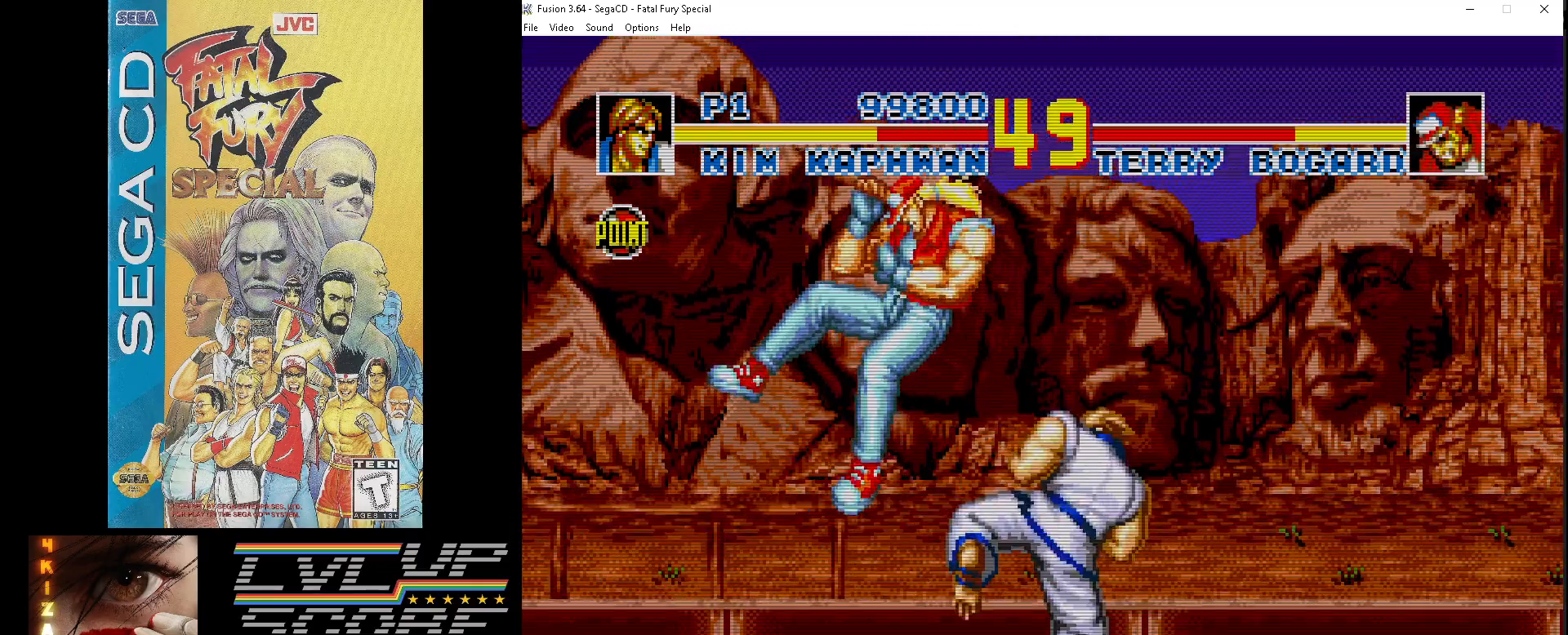
{"buttons": ["DPAD_DOWN", "DPAD_LEFT"], "events": [[50, "DPAD_LEFT", "up"], [500, "DPAD_LEFT", "down"]]}
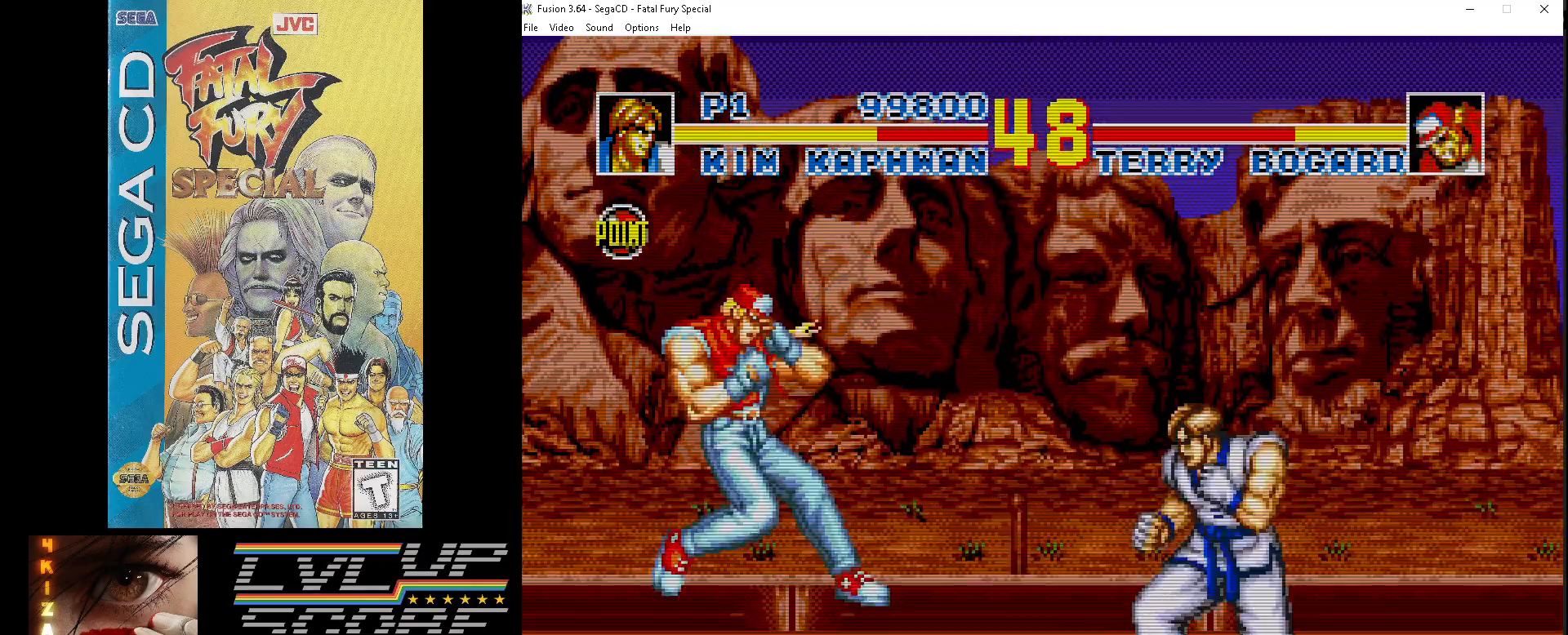
{"buttons": ["DPAD_UP", "DPAD_LEFT"], "events": [[67, "DPAD_DOWN", "up"], [67, "DPAD_UP", "down"]]}
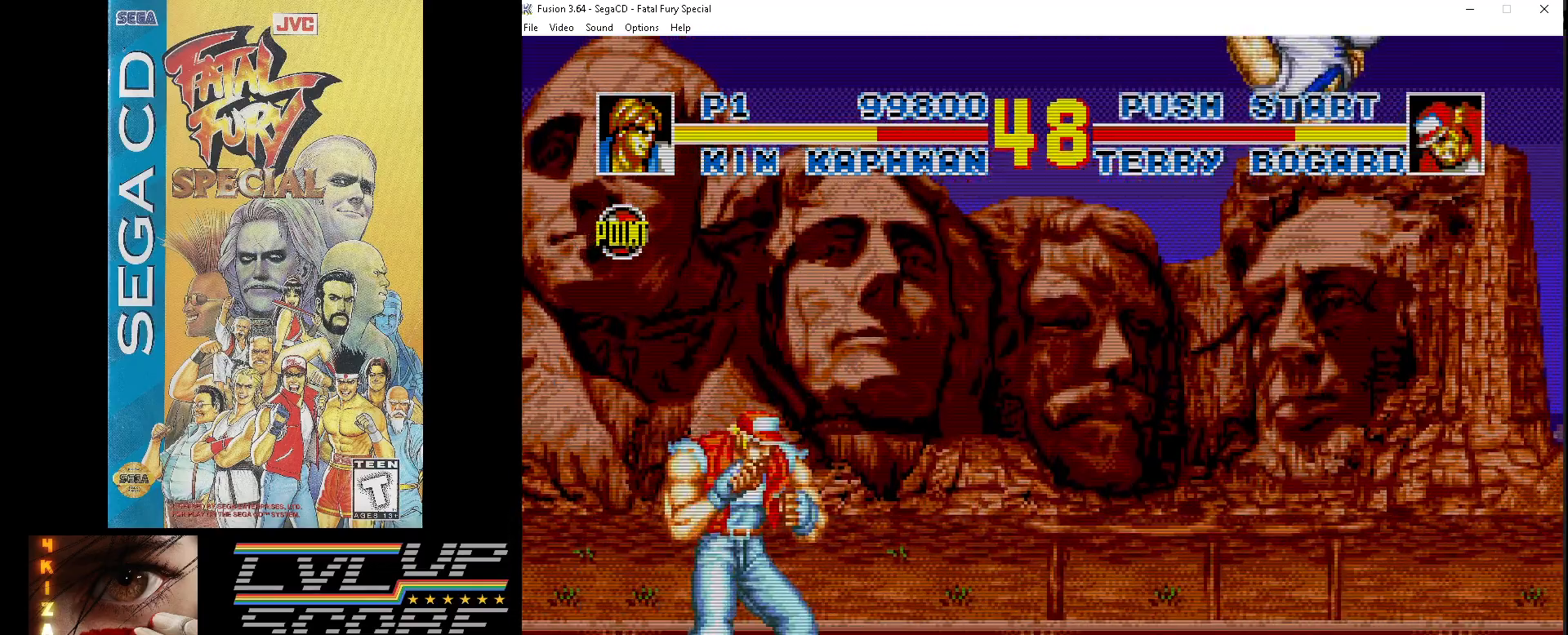
{"buttons": ["DPAD_DOWN", "DPAD_RIGHT"]}
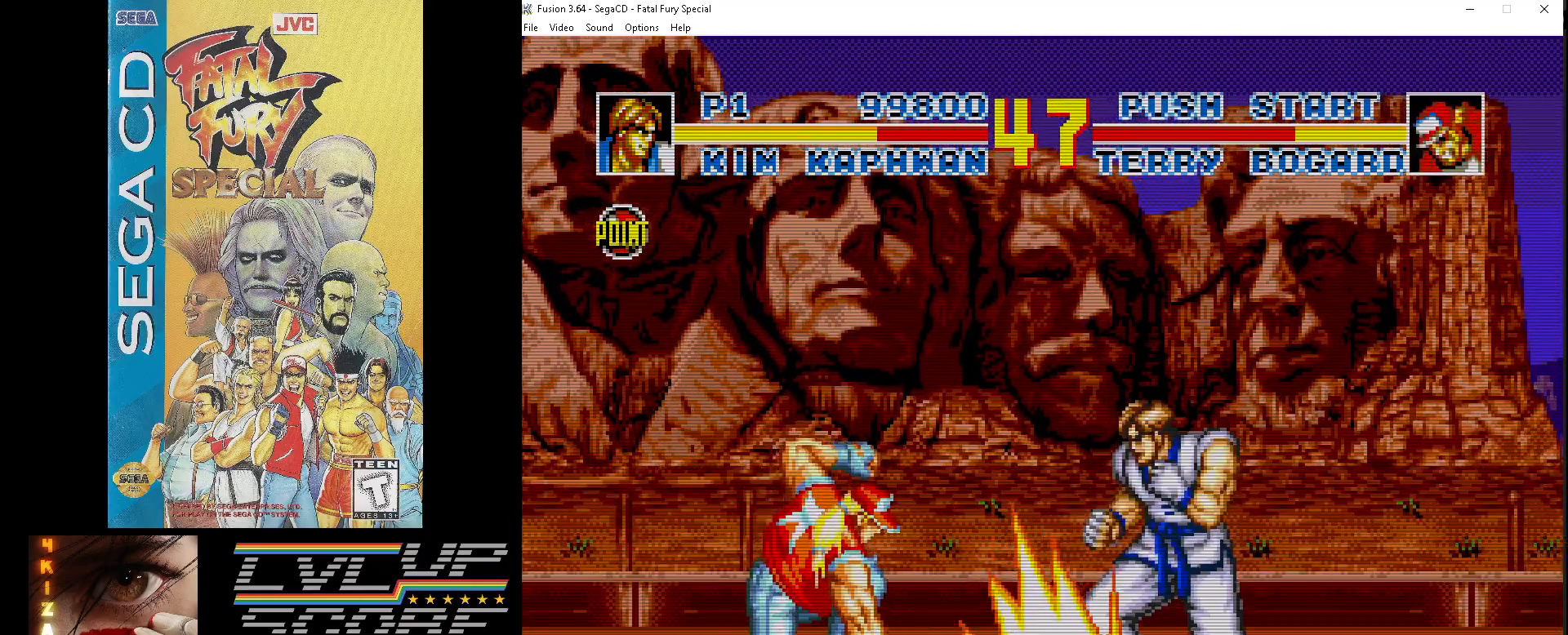
{"buttons": ["DPAD_DOWN", "DPAD_RIGHT"], "events": [[50, "Z", "down"], [133, "Z", "up"], [217, "Z", "down"], [317, "Z", "up"], [367, "Z", "down"], [467, "Z", "up"]]}
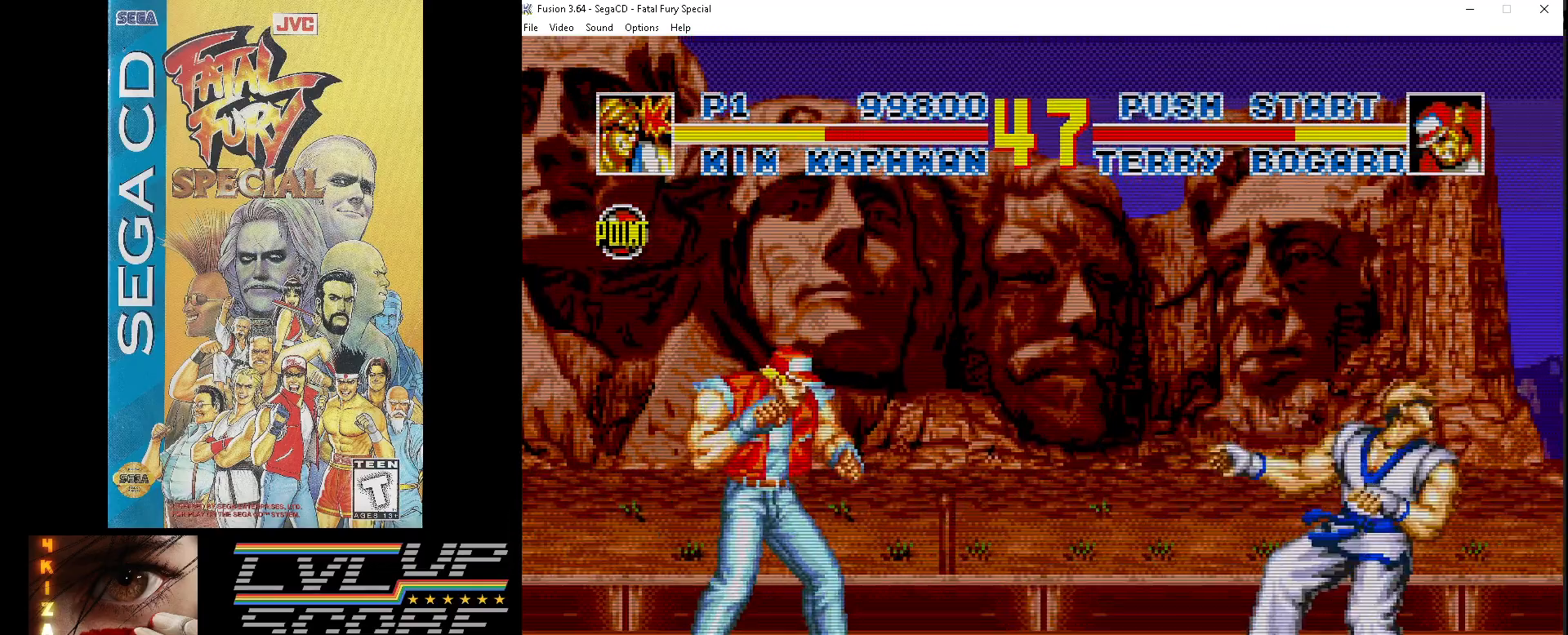
{"buttons": ["DPAD_UP", "DPAD_LEFT"], "events": [[183, "DPAD_LEFT", "down"], [183, "DPAD_RIGHT", "up"], [233, "DPAD_DOWN", "up"], [250, "DPAD_UP", "down"]]}
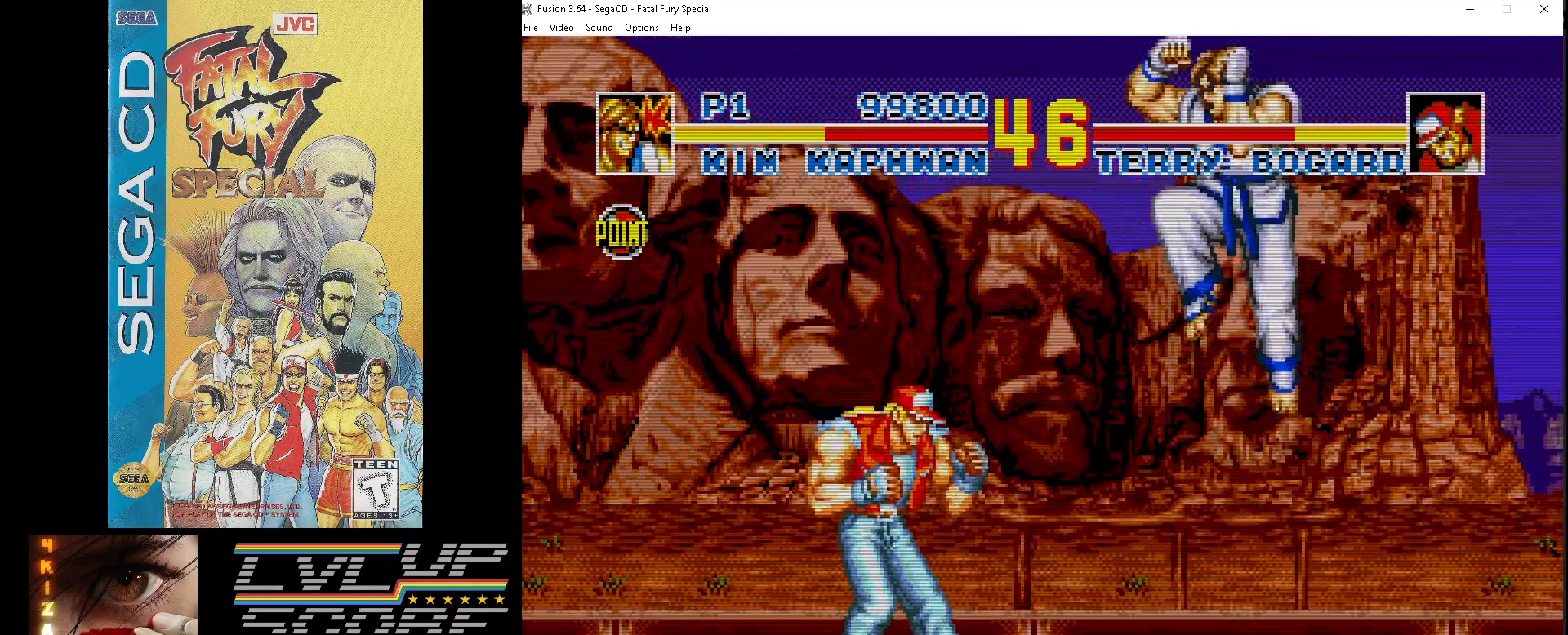
{"buttons": ["Z", "DPAD_DOWN", "DPAD_RIGHT"], "events": [[167, "Z", "down"], [200, "DPAD_LEFT", "up"], [217, "DPAD_UP", "up"], [233, "DPAD_DOWN", "down"], [233, "DPAD_RIGHT", "down"], [283, "Z", "up"], [350, "Z", "down"], [450, "Z", "up"], [483, "Z", "down"]]}
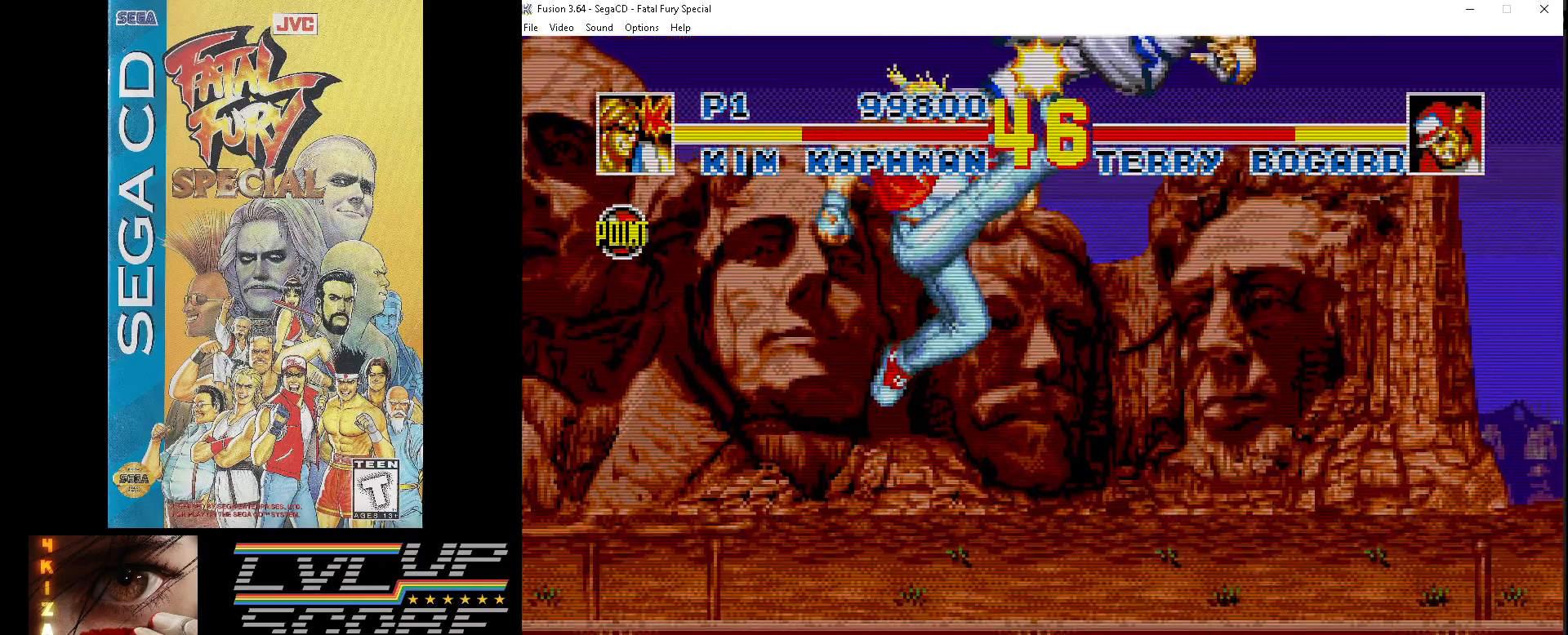
{"buttons": ["DPAD_DOWN", "DPAD_RIGHT"], "events": [[117, "Z", "up"]]}
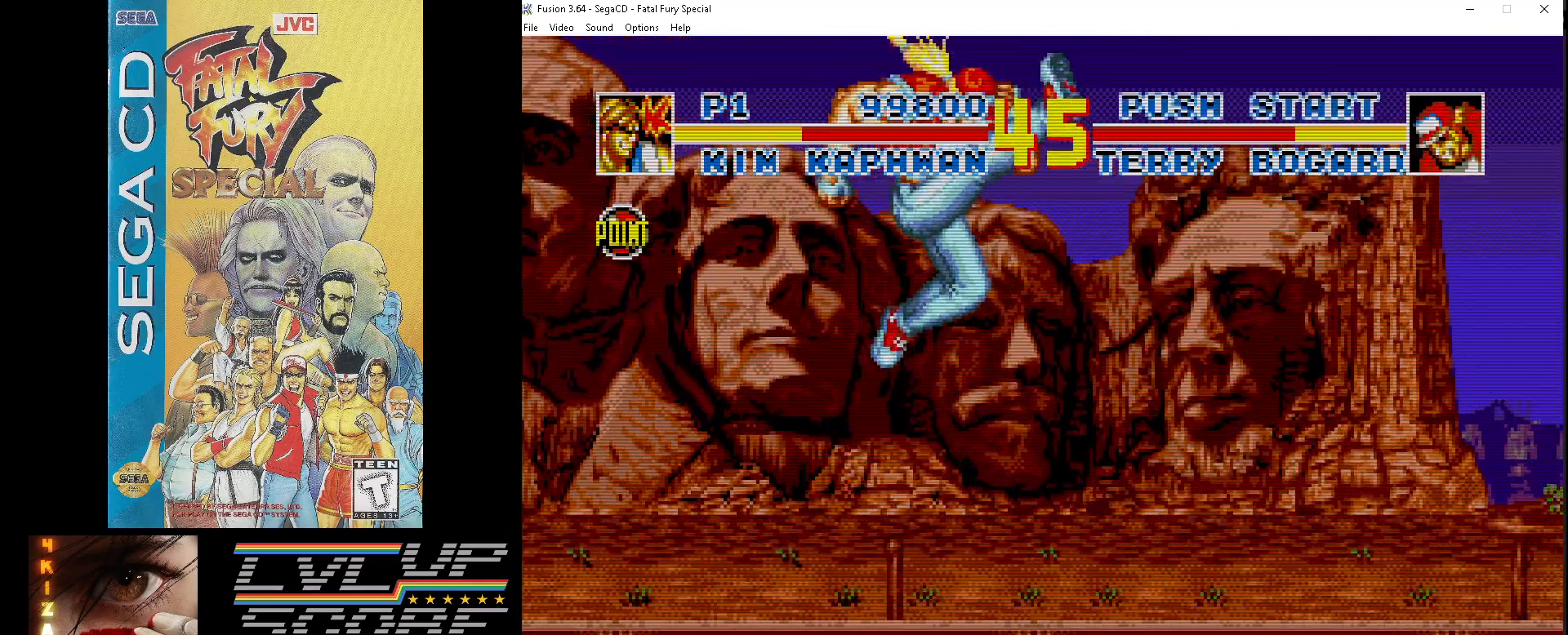
{"buttons": ["DPAD_DOWN", "DPAD_LEFT"], "events": [[300, "DPAD_RIGHT", "up"], [450, "DPAD_LEFT", "down"]]}
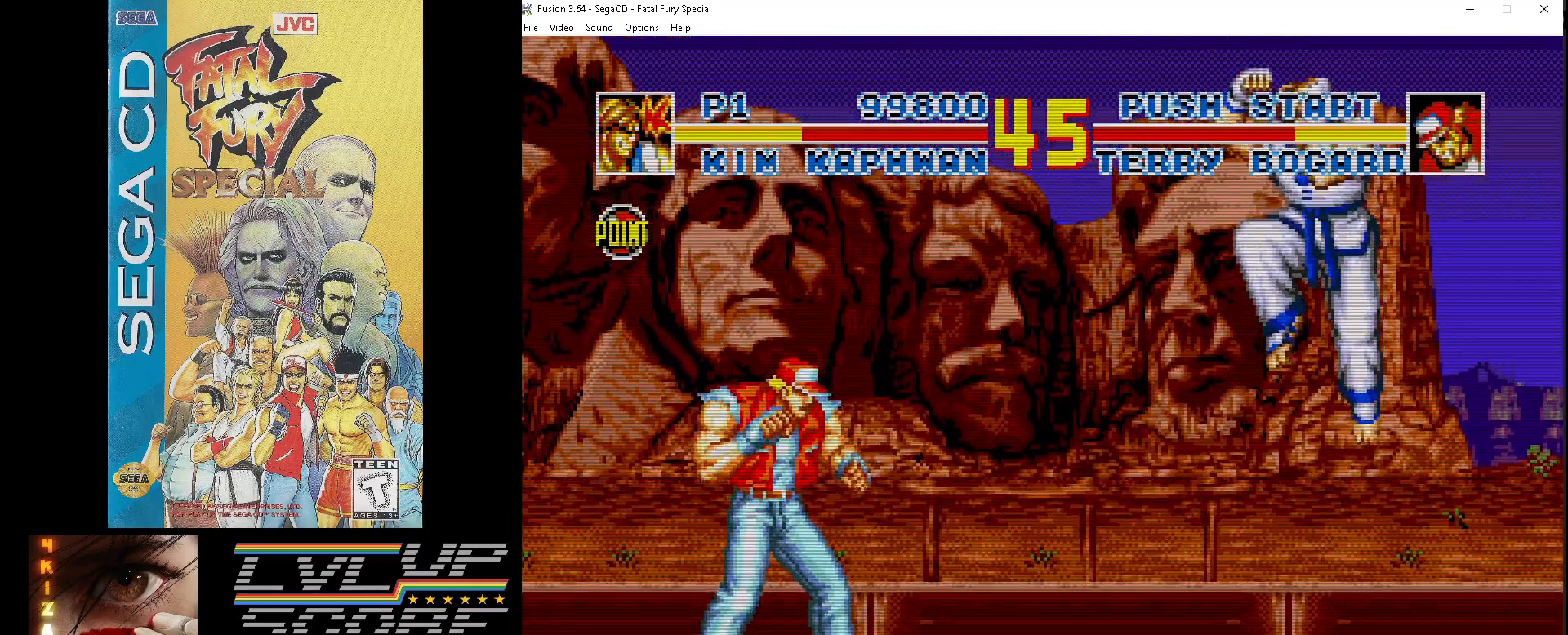
{"buttons": ["DPAD_UP", "DPAD_LEFT"], "events": [[67, "DPAD_DOWN", "up"], [150, "DPAD_UP", "down"]]}
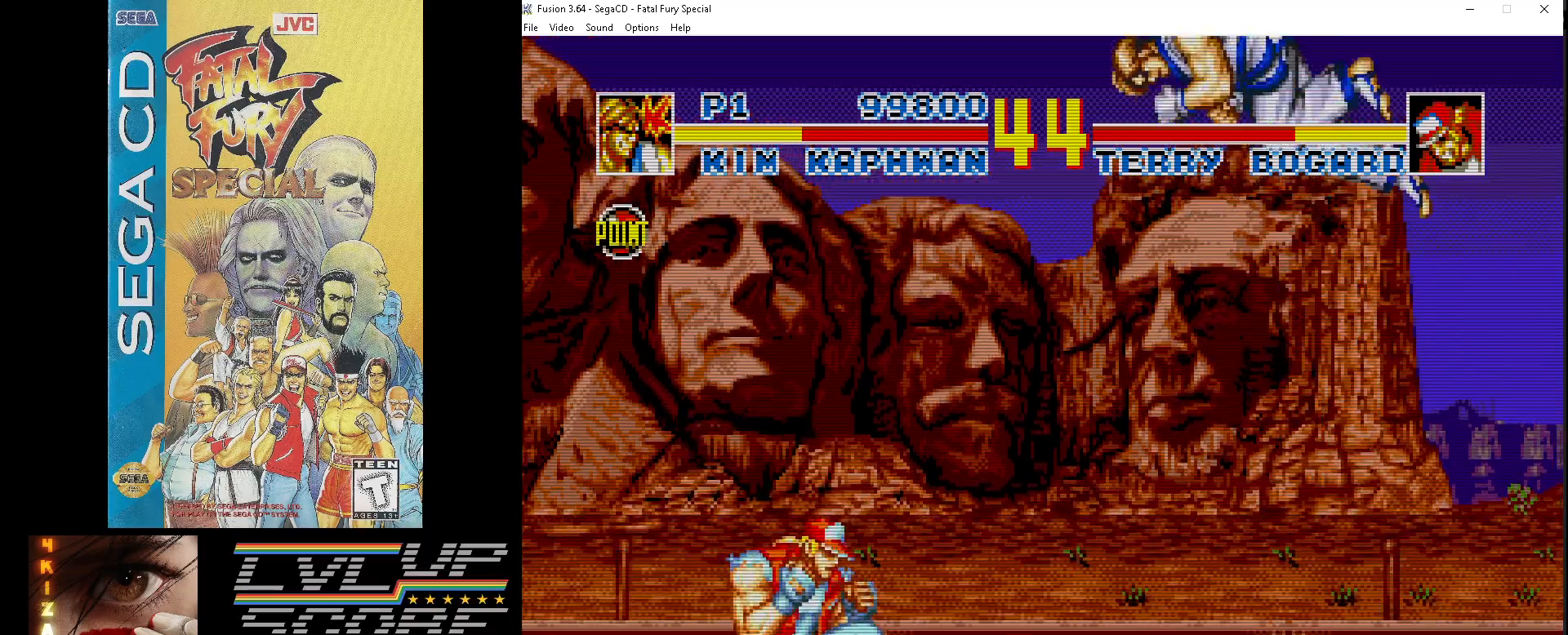
{"buttons": ["Z", "DPAD_DOWN", "DPAD_RIGHT"], "events": [[100, "Z", "down"], [217, "Z", "up"], [267, "DPAD_LEFT", "up"], [267, "DPAD_UP", "up"], [283, "DPAD_DOWN", "down"], [283, "DPAD_RIGHT", "down"], [283, "Z", "down"], [383, "Z", "up"], [433, "Z", "down"]]}
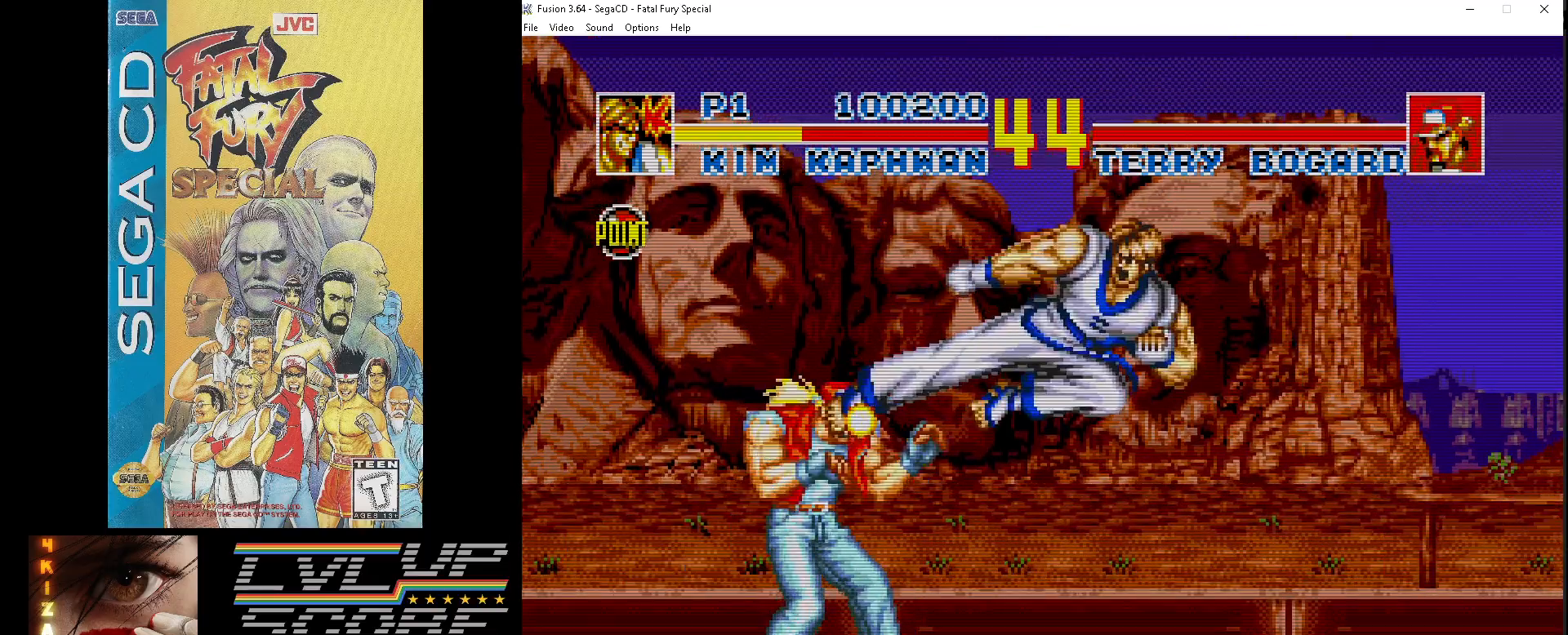
{"buttons": ["DPAD_DOWN", "DPAD_RIGHT"], "events": [[33, "Z", "up"], [100, "Z", "down"], [183, "Z", "up"], [250, "Z", "down"], [333, "Z", "up"], [400, "Z", "down"], [483, "Z", "up"]]}
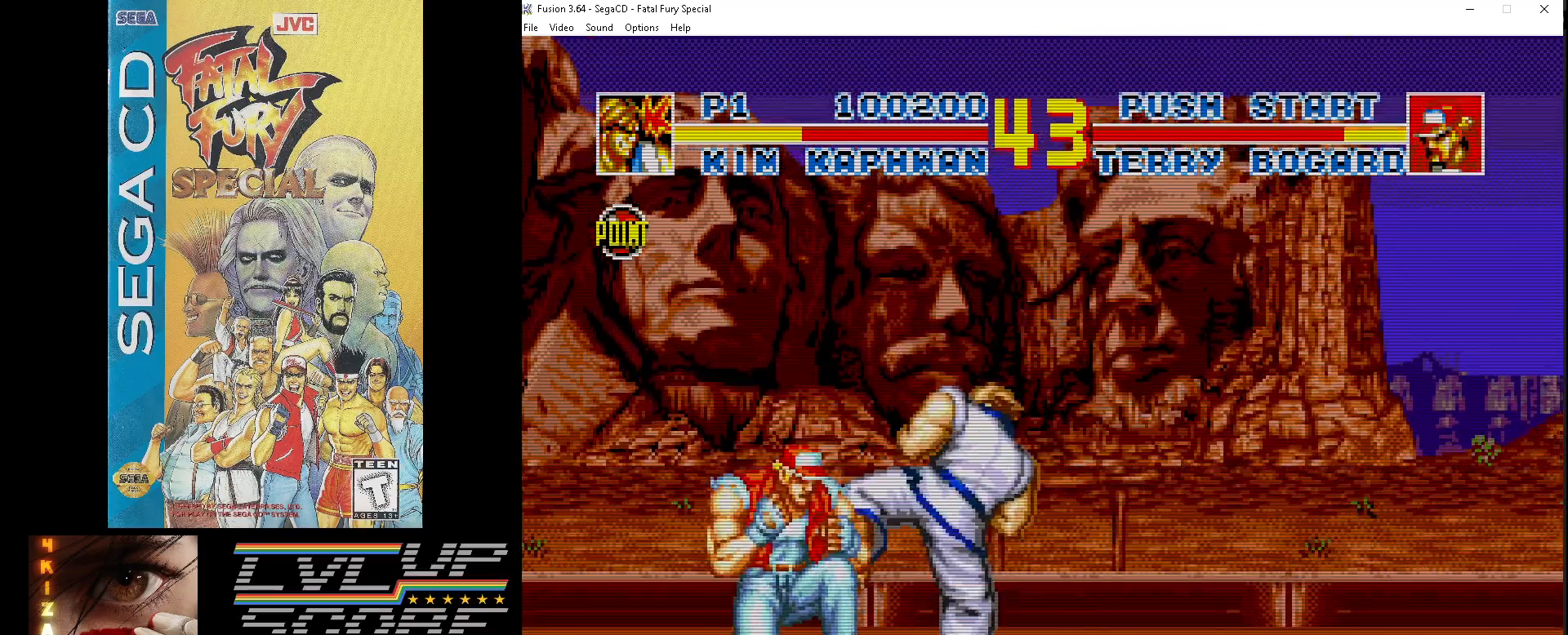
{"buttons": ["DPAD_DOWN", "DPAD_RIGHT"], "events": [[50, "Z", "down"], [150, "Z", "up"], [200, "Z", "down"], [317, "Z", "up"]]}
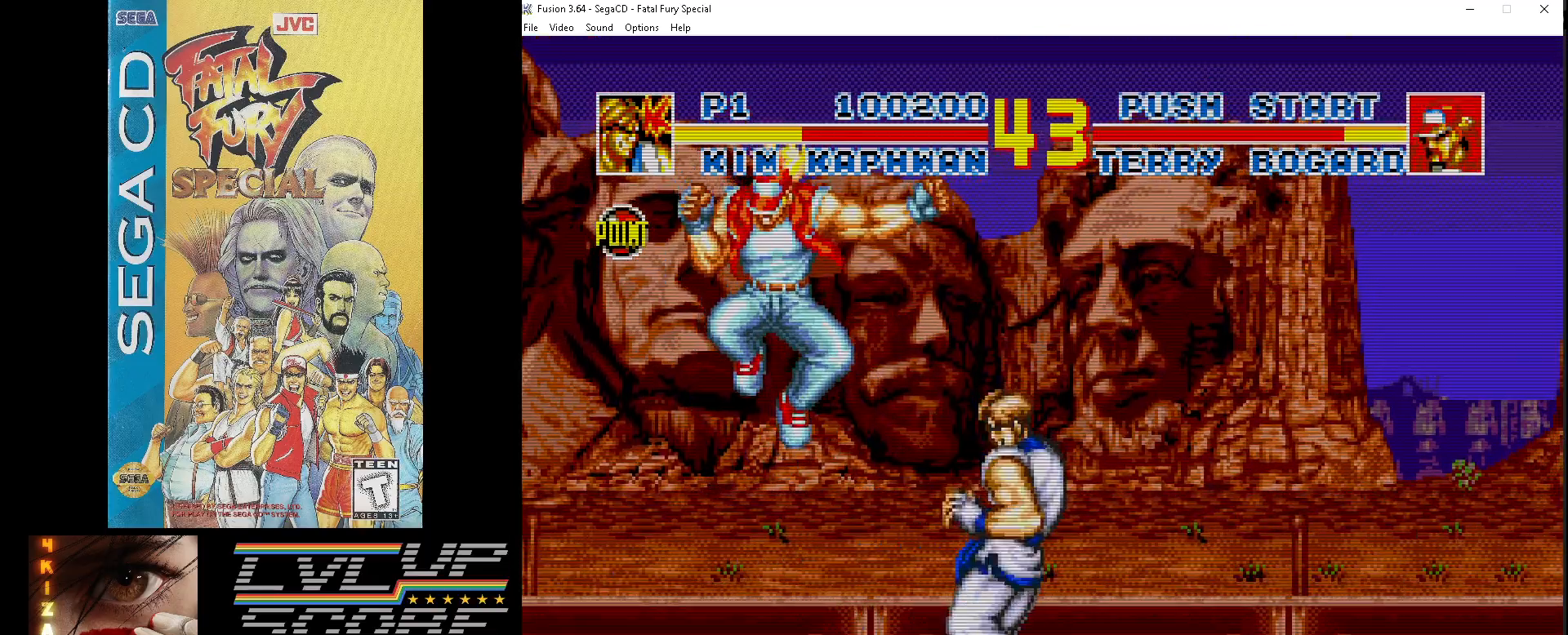
{"buttons": ["Z", "DPAD_DOWN"], "events": [[67, "DPAD_RIGHT", "up"], [133, "Z", "down"], [217, "Z", "up"], [300, "Z", "down"], [367, "Z", "up"], [433, "Z", "down"]]}
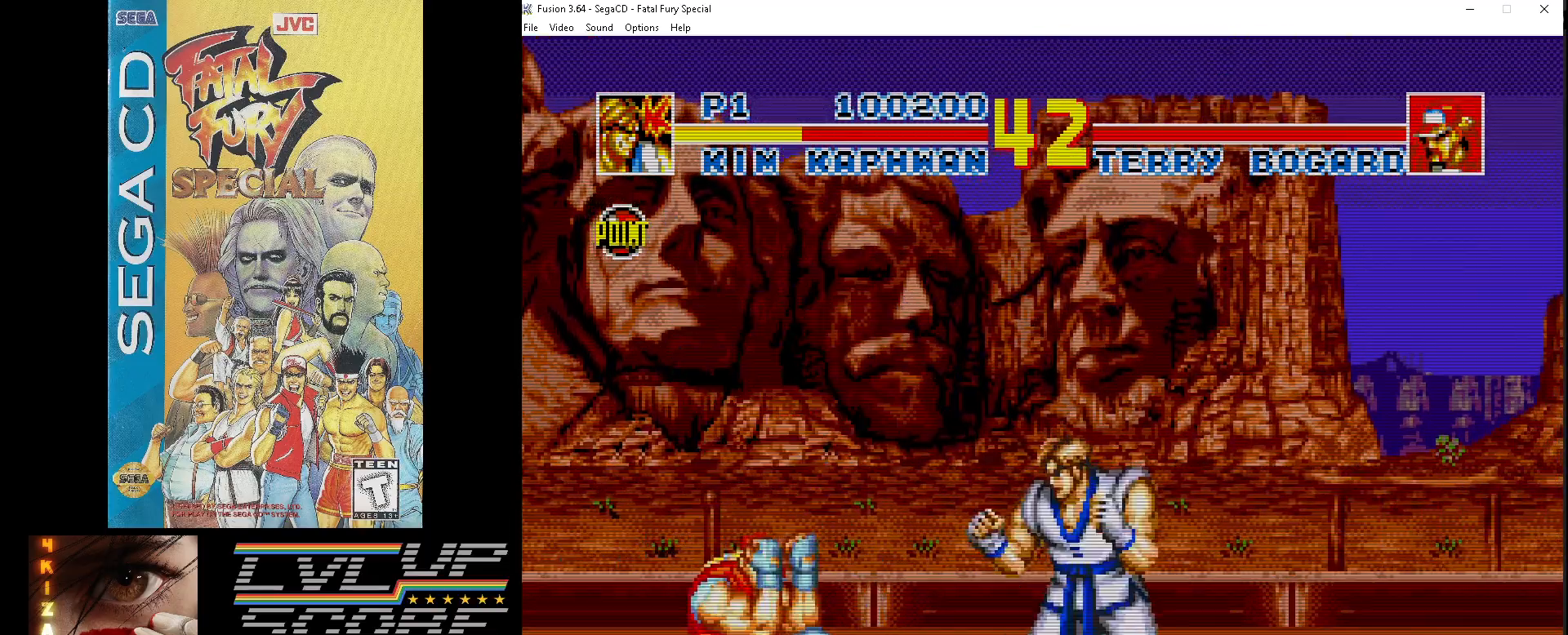
{"buttons": ["Z", "DPAD_DOWN", "DPAD_RIGHT"], "events": [[33, "Z", "up"], [100, "Z", "down"], [183, "Z", "up"], [267, "Z", "down"], [283, "DPAD_RIGHT", "down"], [350, "Z", "up"], [417, "Z", "down"]]}
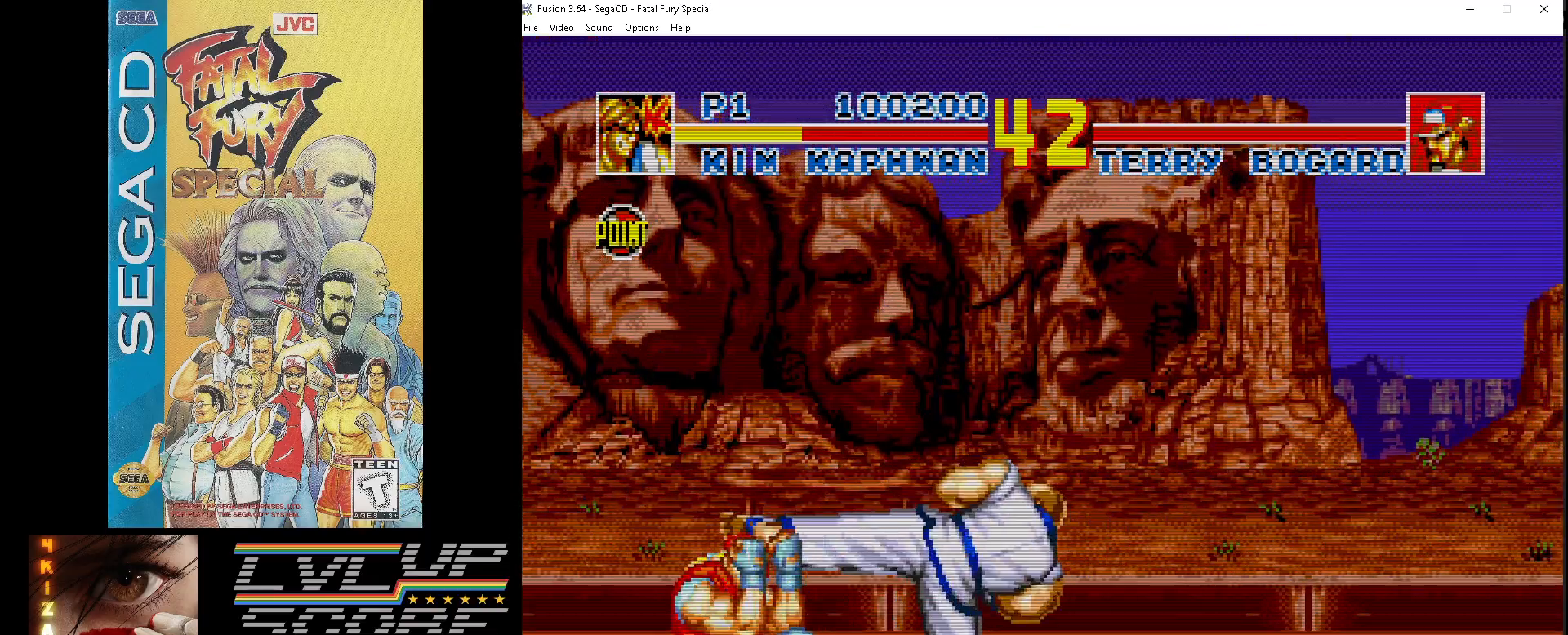
{"buttons": ["DPAD_DOWN"], "events": [[33, "Z", "up"], [117, "DPAD_RIGHT", "up"], [250, "Z", "down"], [333, "Z", "up"], [417, "Z", "down"], [500, "Z", "up"]]}
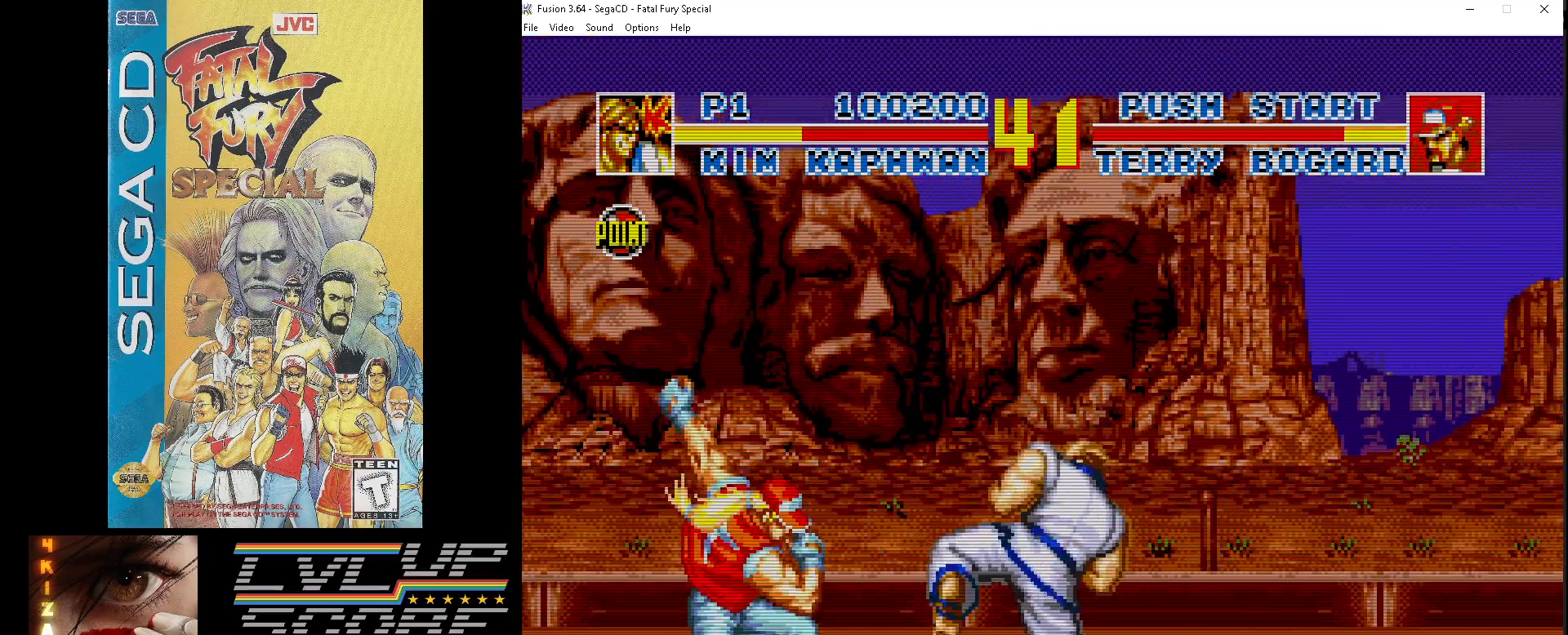
{"buttons": ["DPAD_DOWN"], "events": [[67, "Z", "down"], [167, "Z", "up"], [217, "Z", "down"], [317, "Z", "up"]]}
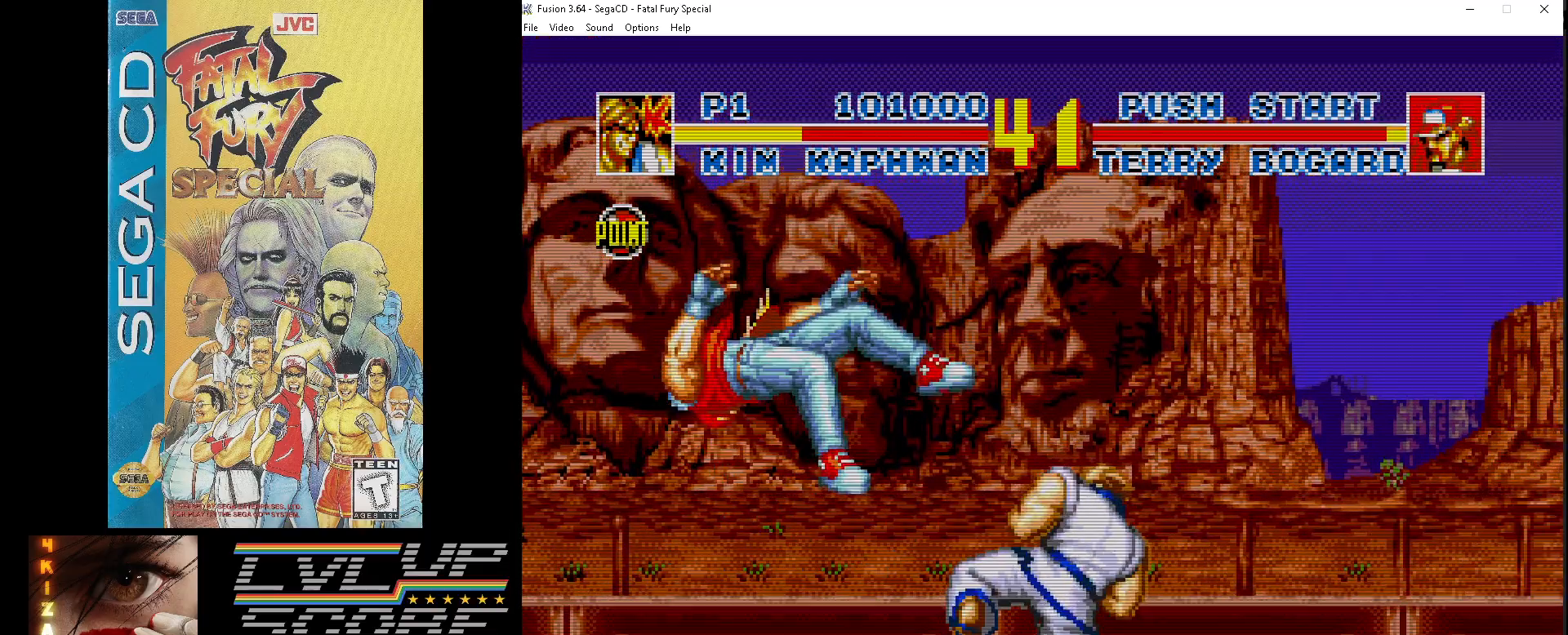
{"buttons": ["DPAD_UP"], "events": [[100, "DPAD_DOWN", "up"], [450, "DPAD_LEFT", "down"], [450, "DPAD_UP", "down"], [500, "DPAD_LEFT", "up"]]}
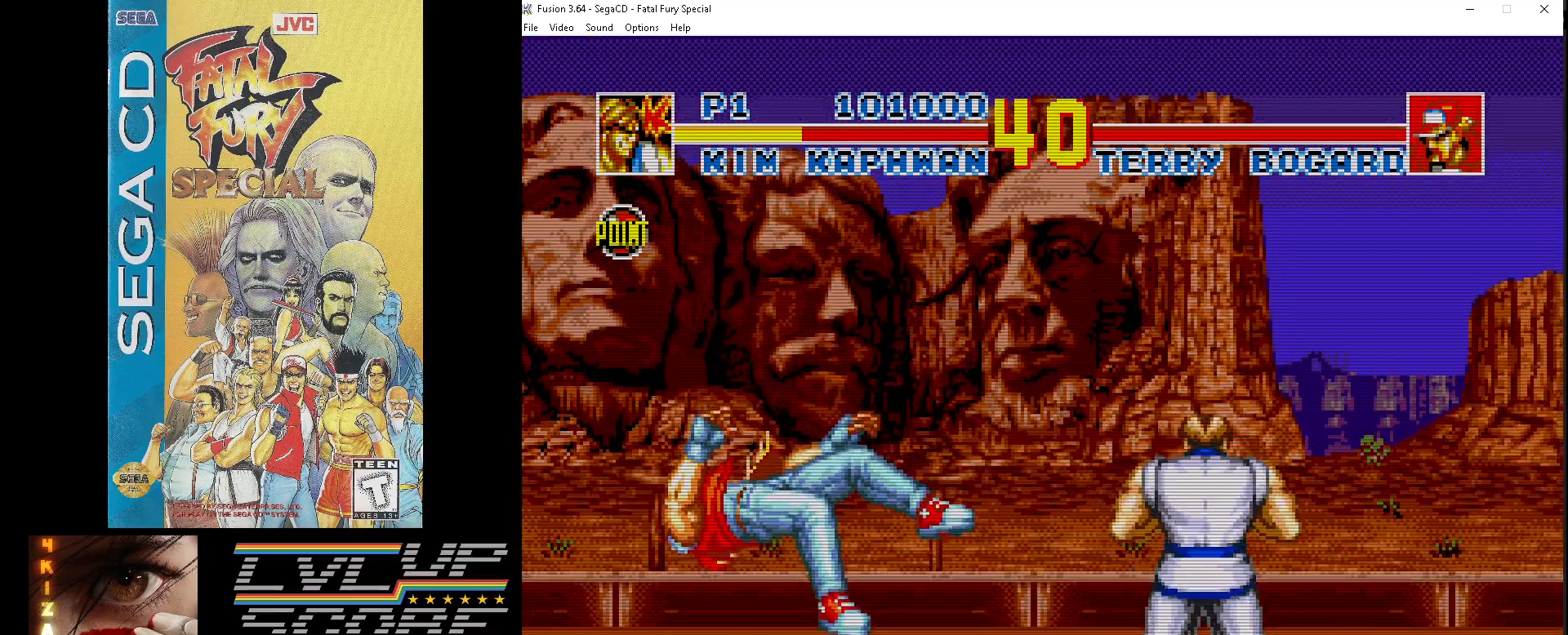
{"buttons": ["DPAD_UP", "DPAD_LEFT"], "events": [[400, "DPAD_LEFT", "down"]]}
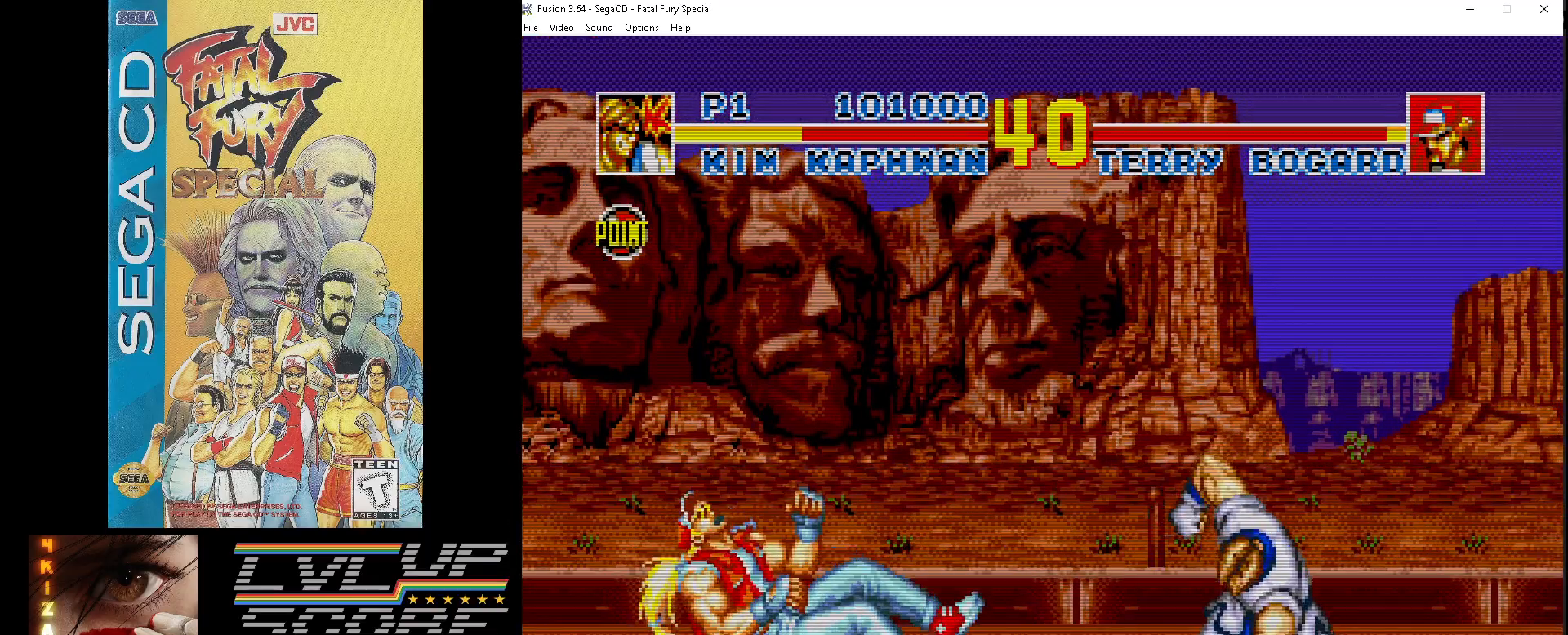
{"buttons": ["Z", "DPAD_UP", "DPAD_LEFT"], "events": [[417, "Z", "down"]]}
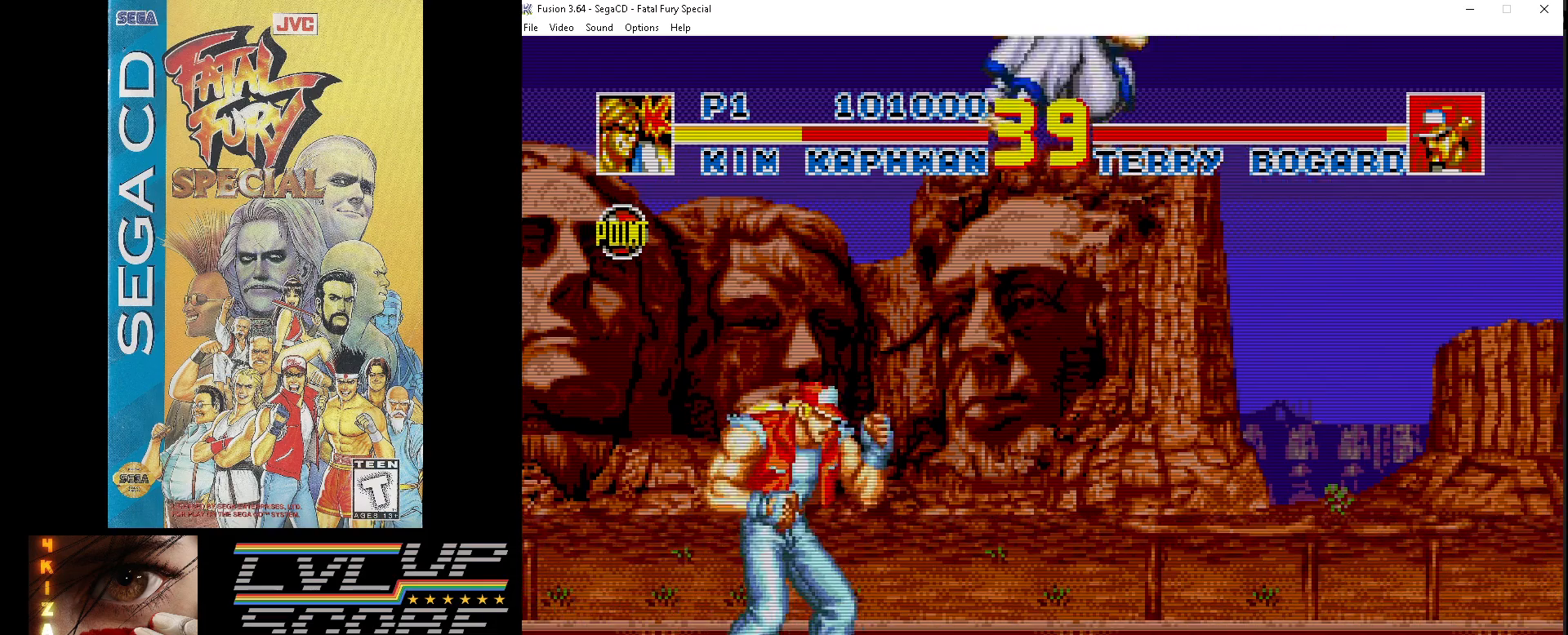
{"buttons": ["DPAD_DOWN", "DPAD_RIGHT"]}
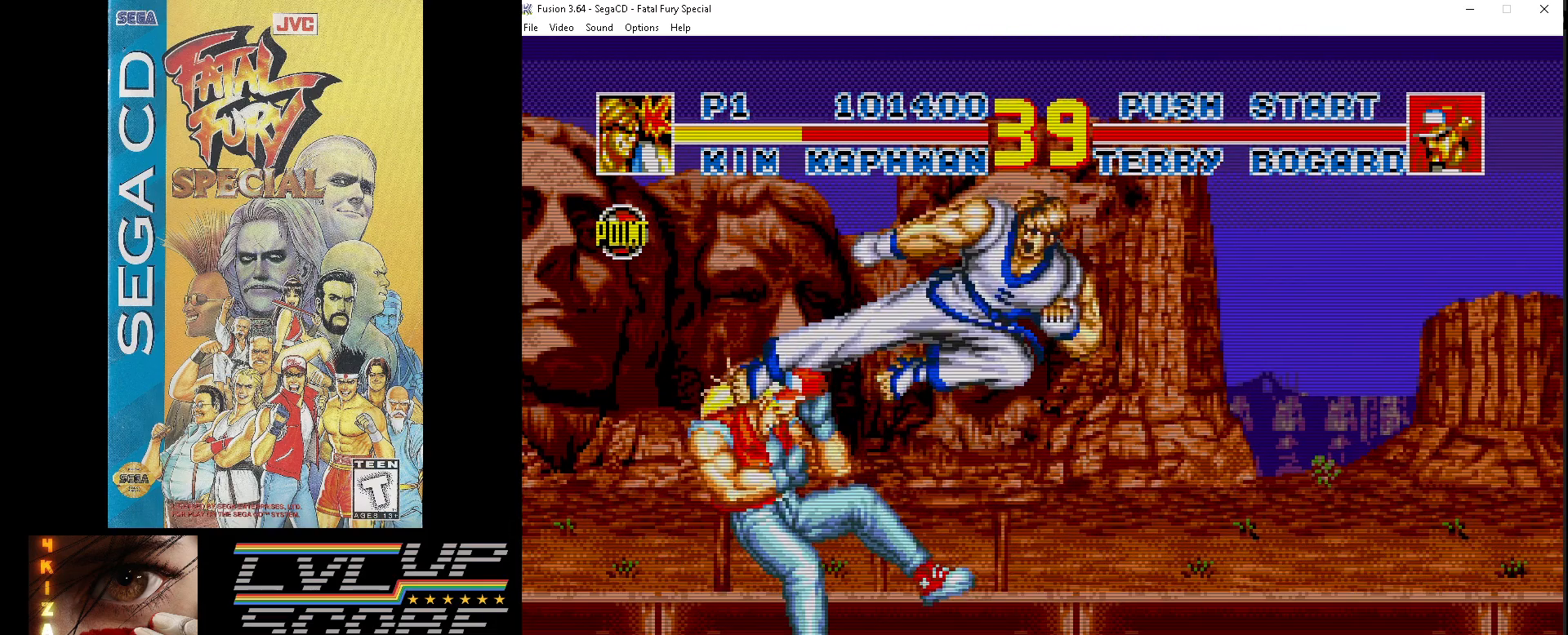
{"buttons": ["DPAD_DOWN", "DPAD_RIGHT"], "events": [[50, "Z", "down"], [133, "Z", "up"], [200, "Z", "down"], [300, "Z", "up"], [350, "Z", "down"], [450, "Z", "up"]]}
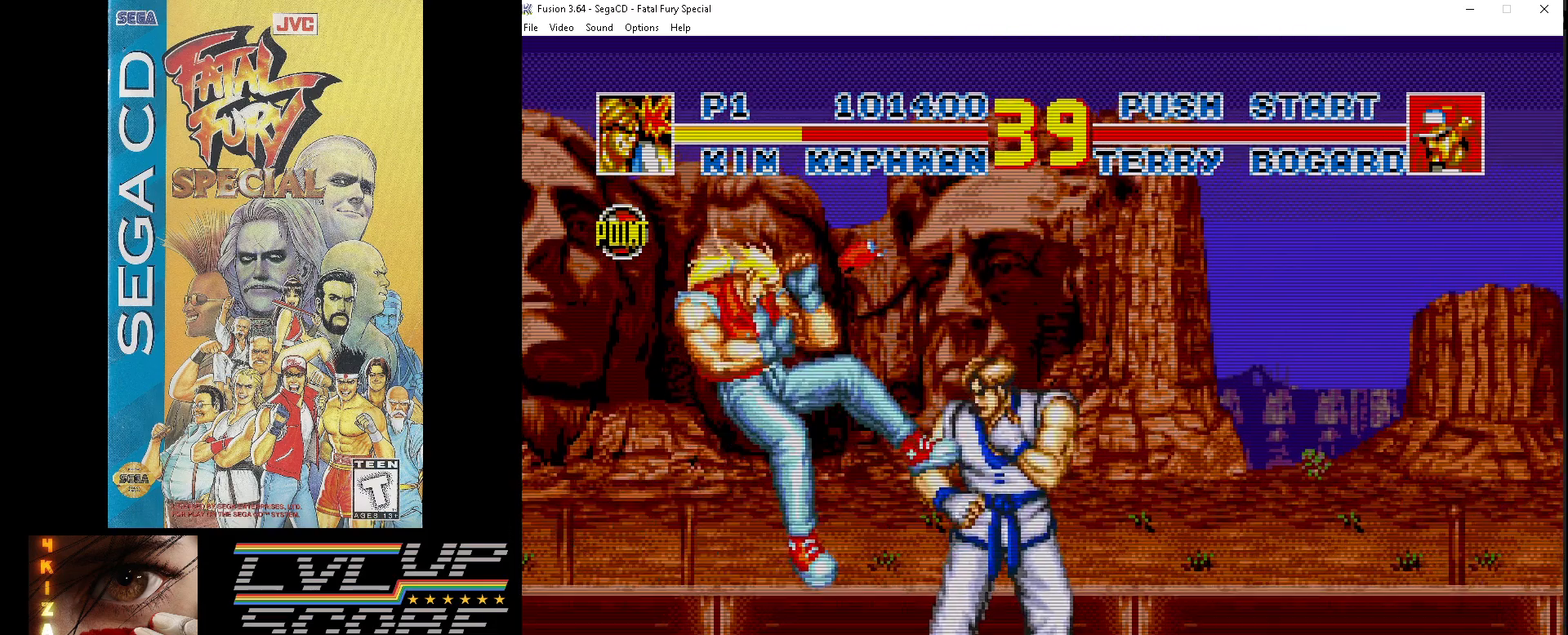
{"buttons": [], "events": [[33, "Z", "down"], [83, "Z", "up"], [167, "DPAD_DOWN", "up"], [183, "DPAD_RIGHT", "up"]]}
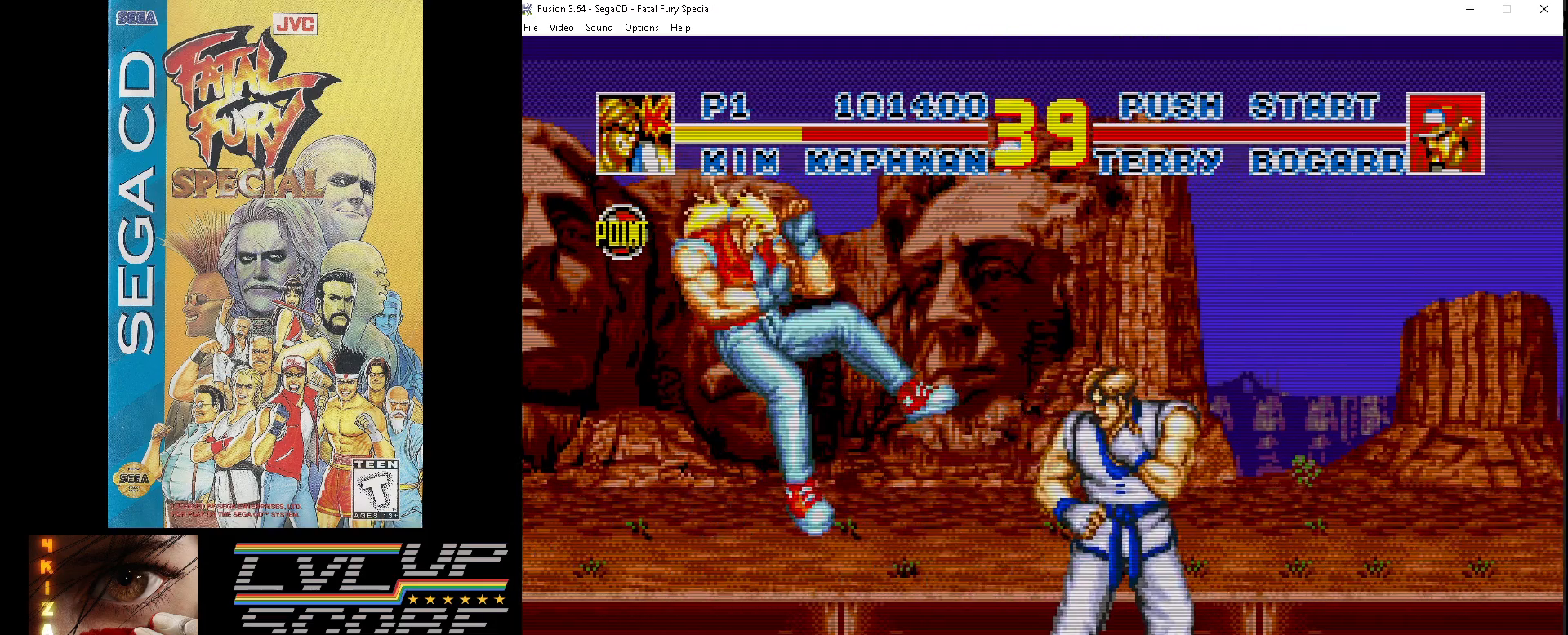
{"buttons": [], "events": []}
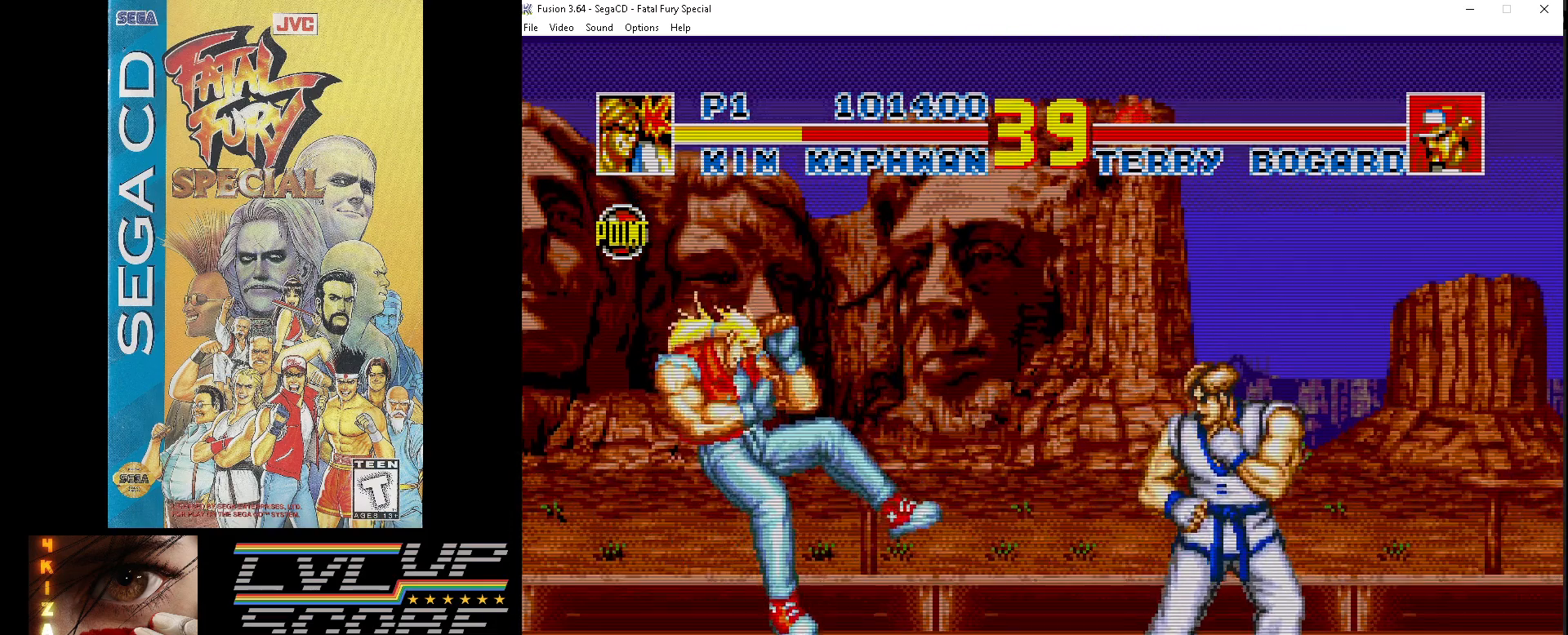
{"buttons": [], "events": []}
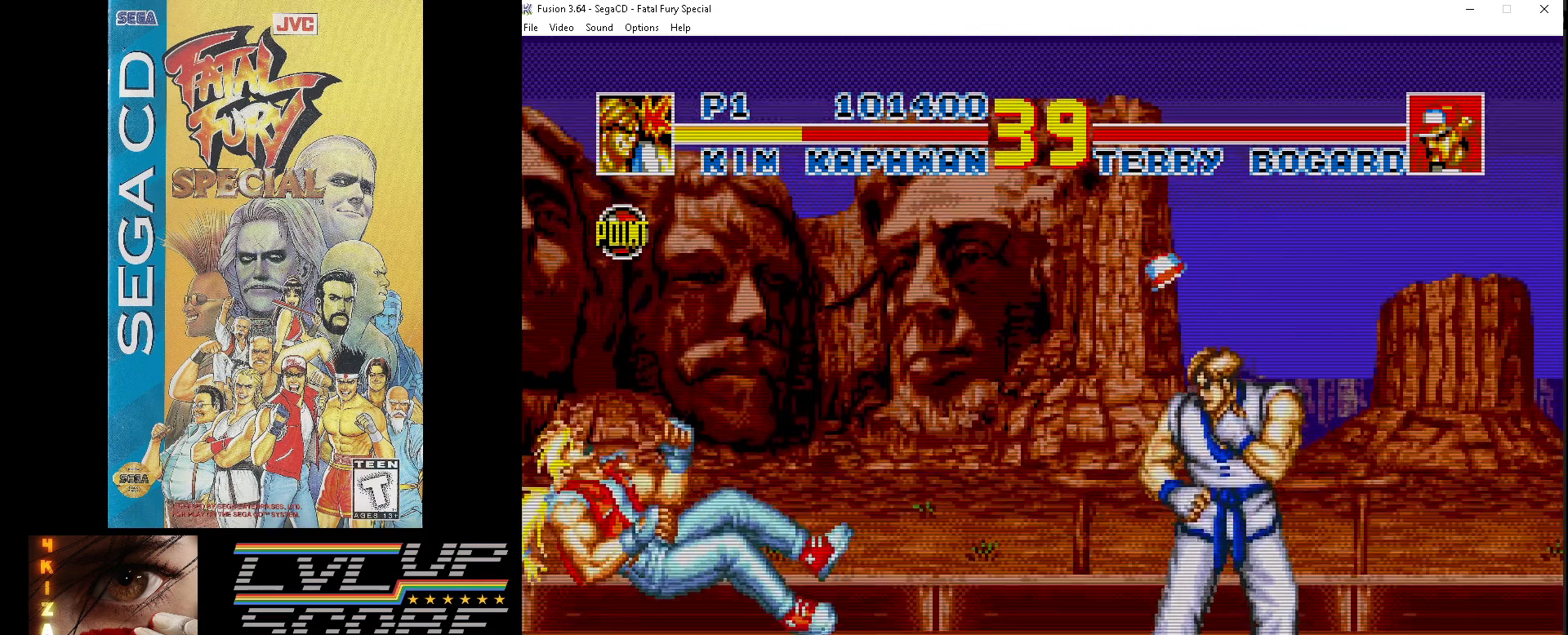
{"buttons": [], "events": []}